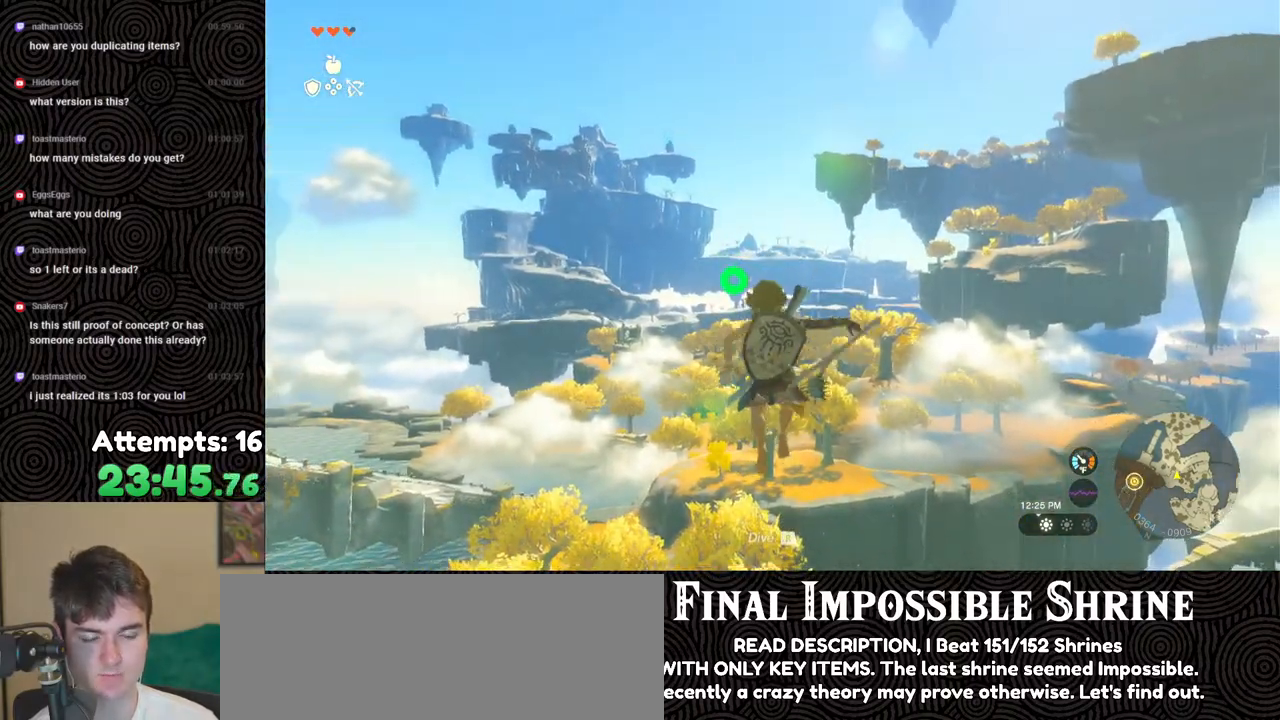
Gameplay with a controller (Nintendo layout); each line is a JSON object with the inputs held at the frame after it. "events" lists button and stick changes between this image and that frame as [ms after this image, input, new state], when the widget could be followed in between. Not read: L3 R3.
{"buttons": ["L2", "R2"], "left_stick": "center", "right_stick": "center", "events": [[100, "Y", "down"], [183, "Y", "up"], [233, "R2", "up"], [383, "R2", "down"]]}
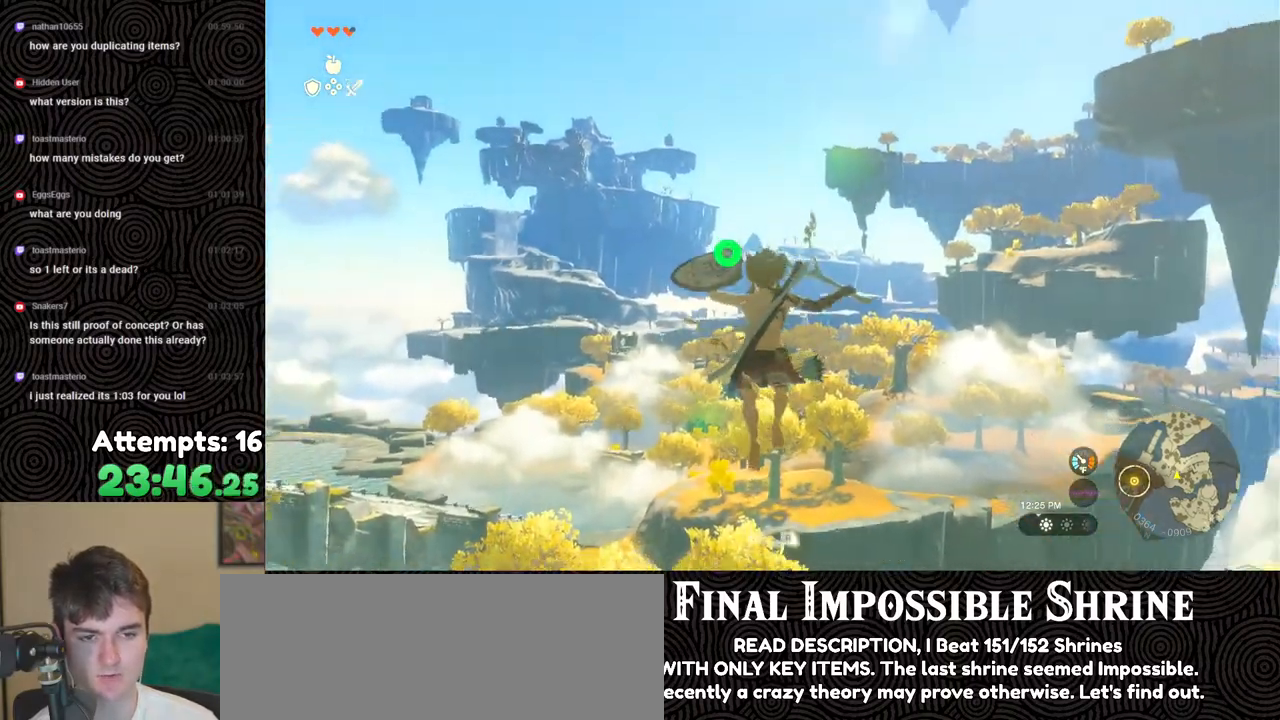
{"buttons": ["L2"], "left_stick": "center", "right_stick": "center", "events": [[267, "Y", "down"], [367, "Y", "up"], [433, "R2", "up"]]}
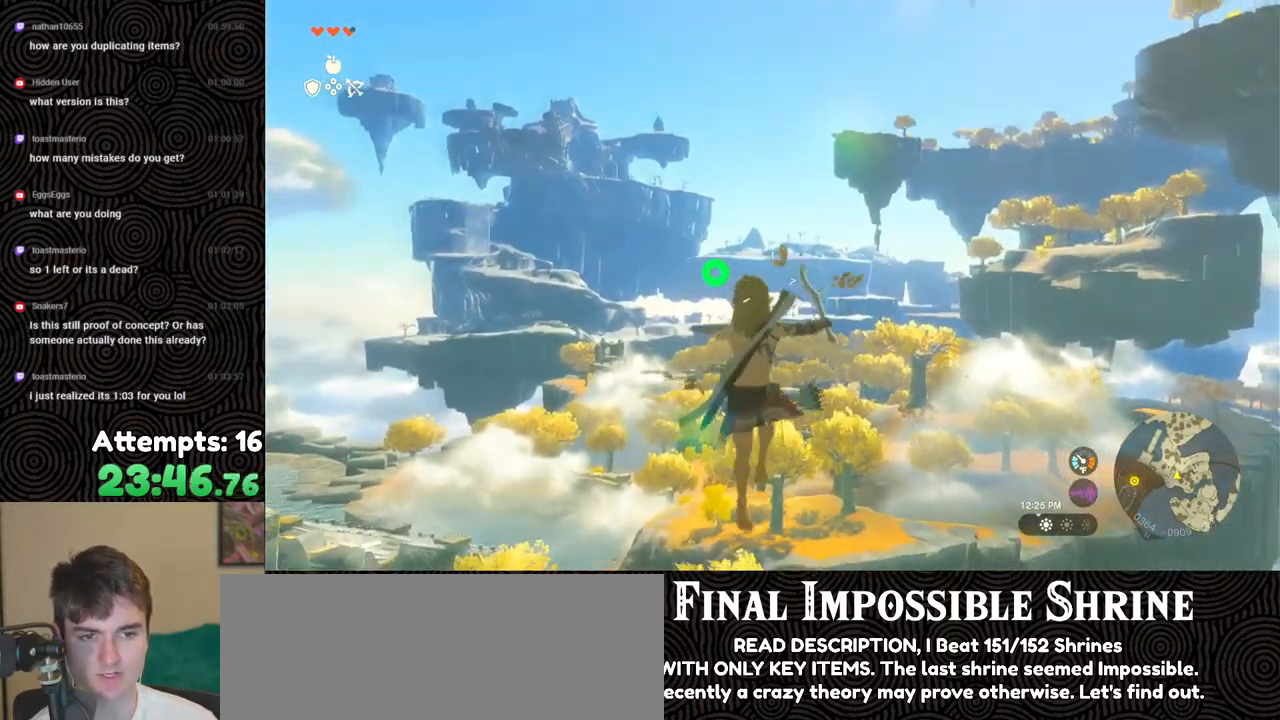
{"buttons": ["Y", "L2", "R2"], "left_stick": "center", "right_stick": "center", "events": [[83, "R2", "down"], [483, "Y", "down"]]}
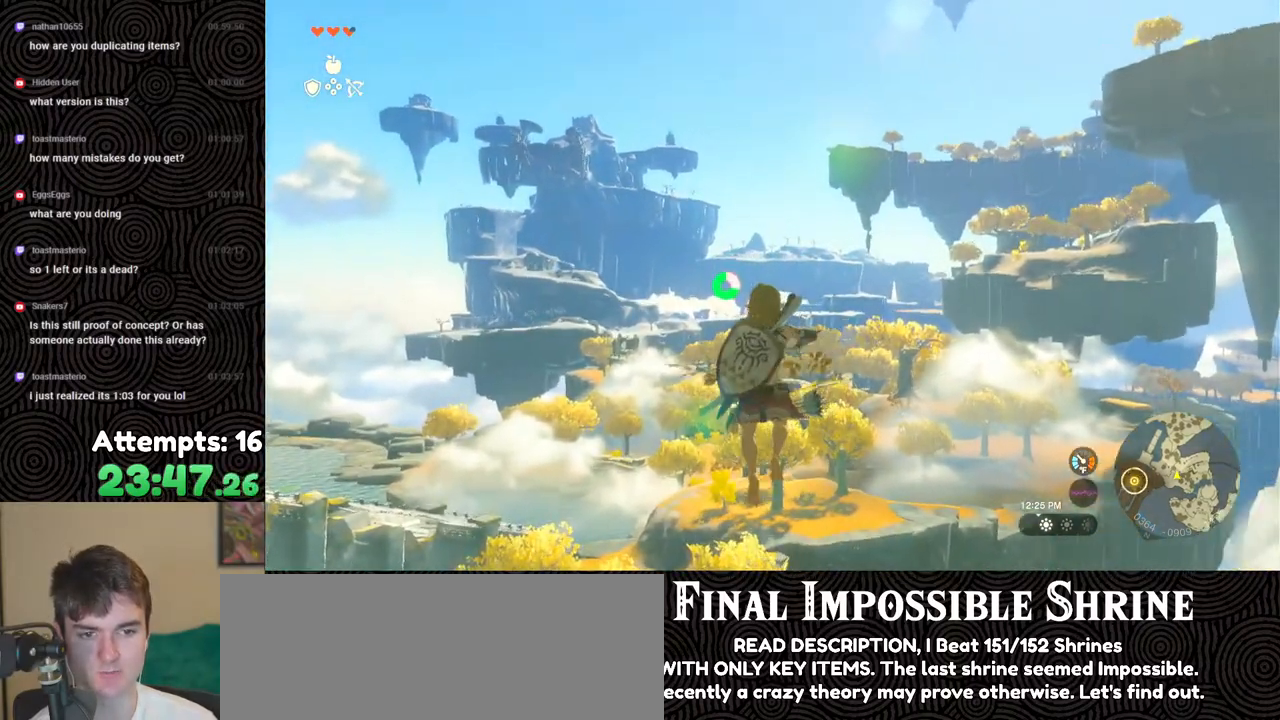
{"buttons": ["L2", "R2"], "left_stick": "center", "right_stick": "center", "events": [[83, "Y", "up"], [133, "R2", "up"], [233, "right_stick", "down-right"], [283, "R2", "down"], [383, "right_stick", "center"]]}
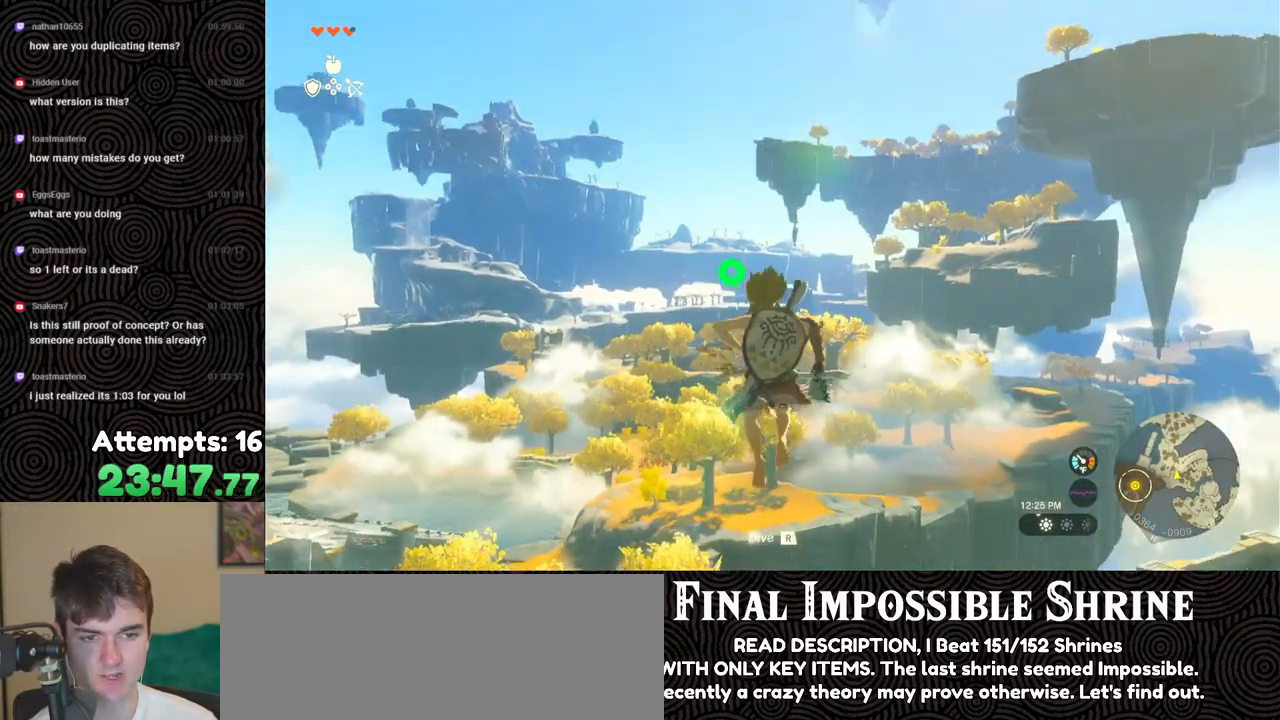
{"buttons": ["L2", "R2"], "left_stick": "center", "right_stick": "center", "events": [[150, "Y", "down"], [233, "Y", "up"], [300, "R2", "up"], [400, "R2", "down"]]}
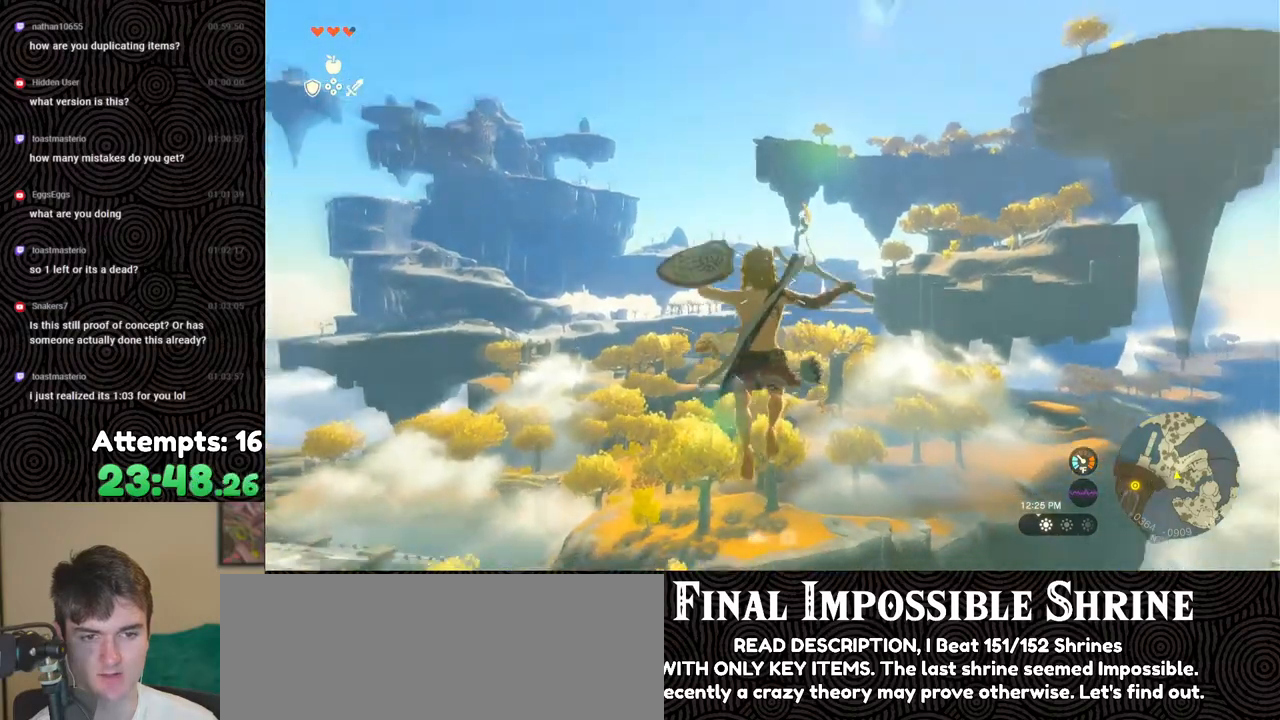
{"buttons": ["L2"], "left_stick": "center", "right_stick": "center", "events": [[67, "right_stick", "left"], [183, "right_stick", "center"], [300, "Y", "down"], [400, "Y", "up"], [433, "R2", "up"]]}
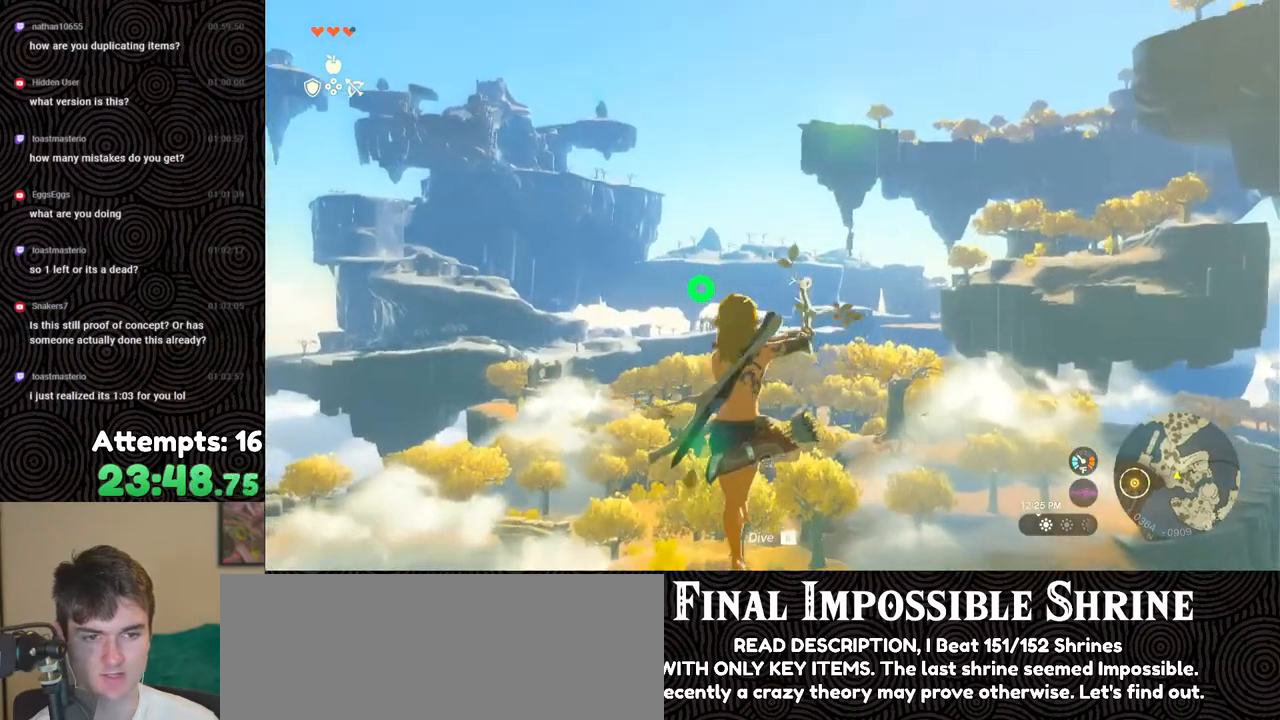
{"buttons": ["Y", "L2", "R2"], "left_stick": "center", "right_stick": "center", "events": [[67, "R2", "down"], [483, "Y", "down"]]}
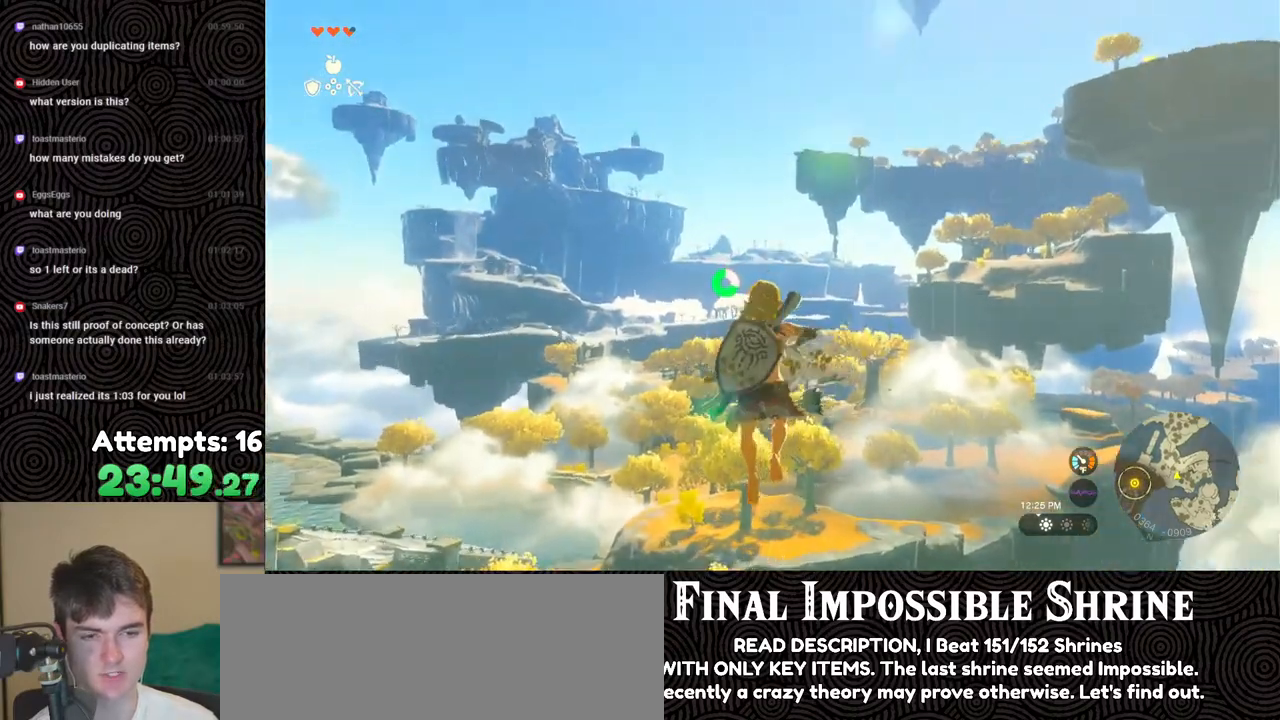
{"buttons": ["L2", "R2"], "left_stick": "center", "right_stick": "center", "events": [[83, "Y", "up"], [133, "R2", "up"], [267, "R2", "down"]]}
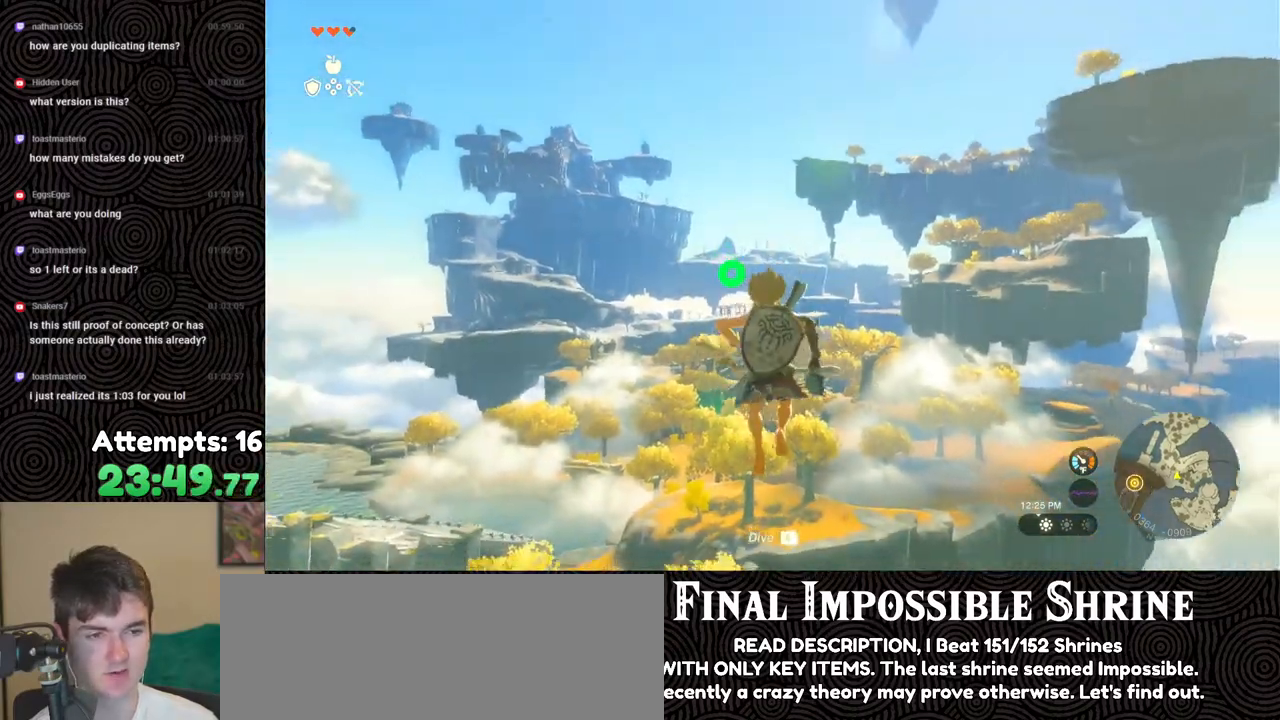
{"buttons": ["L2", "R2"], "left_stick": "center", "right_stick": "center", "events": [[150, "Y", "down"], [267, "Y", "up"], [317, "R2", "up"], [467, "R2", "down"]]}
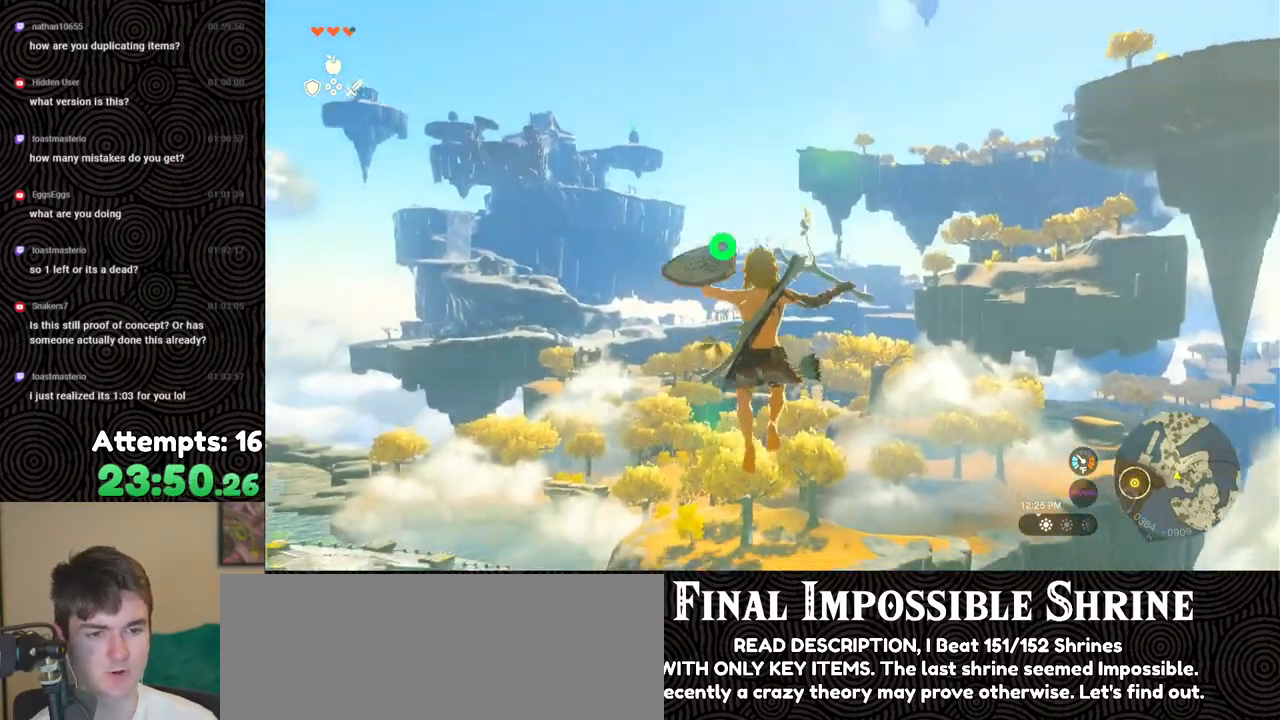
{"buttons": ["L2", "R2"], "left_stick": "center", "right_stick": "center", "events": [[383, "Y", "down"], [467, "Y", "up"]]}
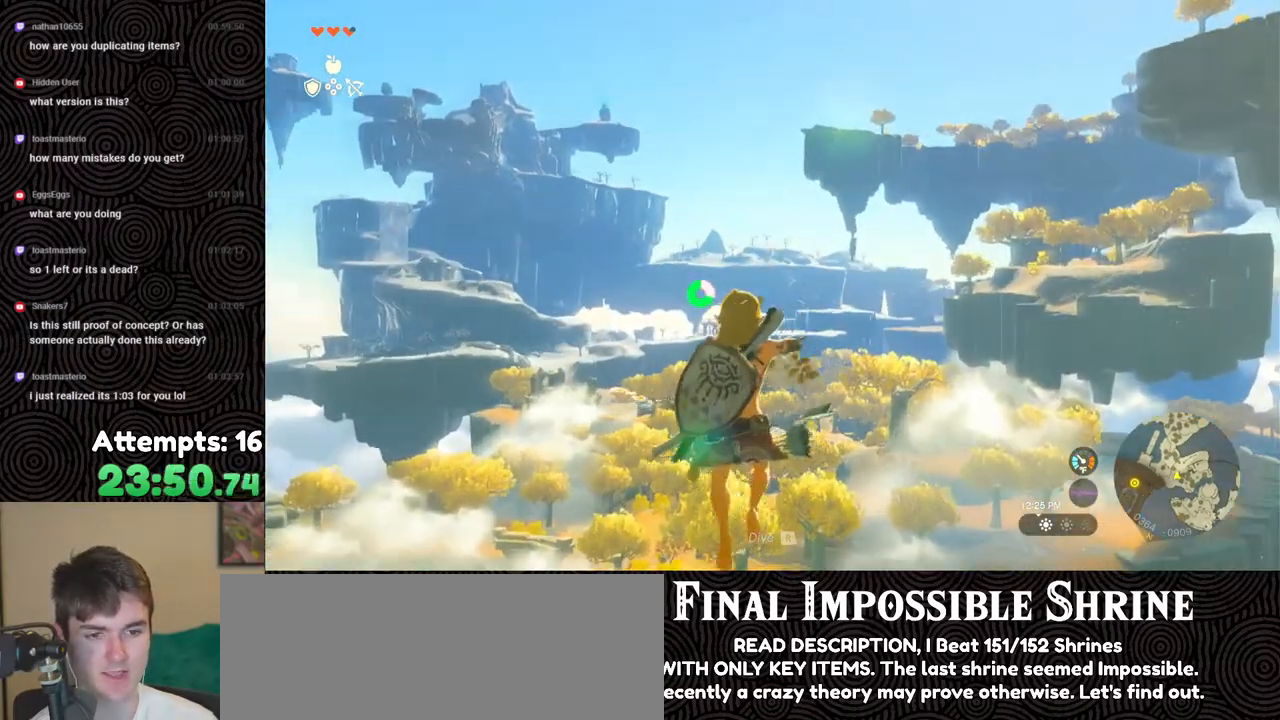
{"buttons": ["L2", "R2"], "left_stick": "center", "right_stick": "center", "events": [[33, "R2", "up"], [183, "R2", "down"]]}
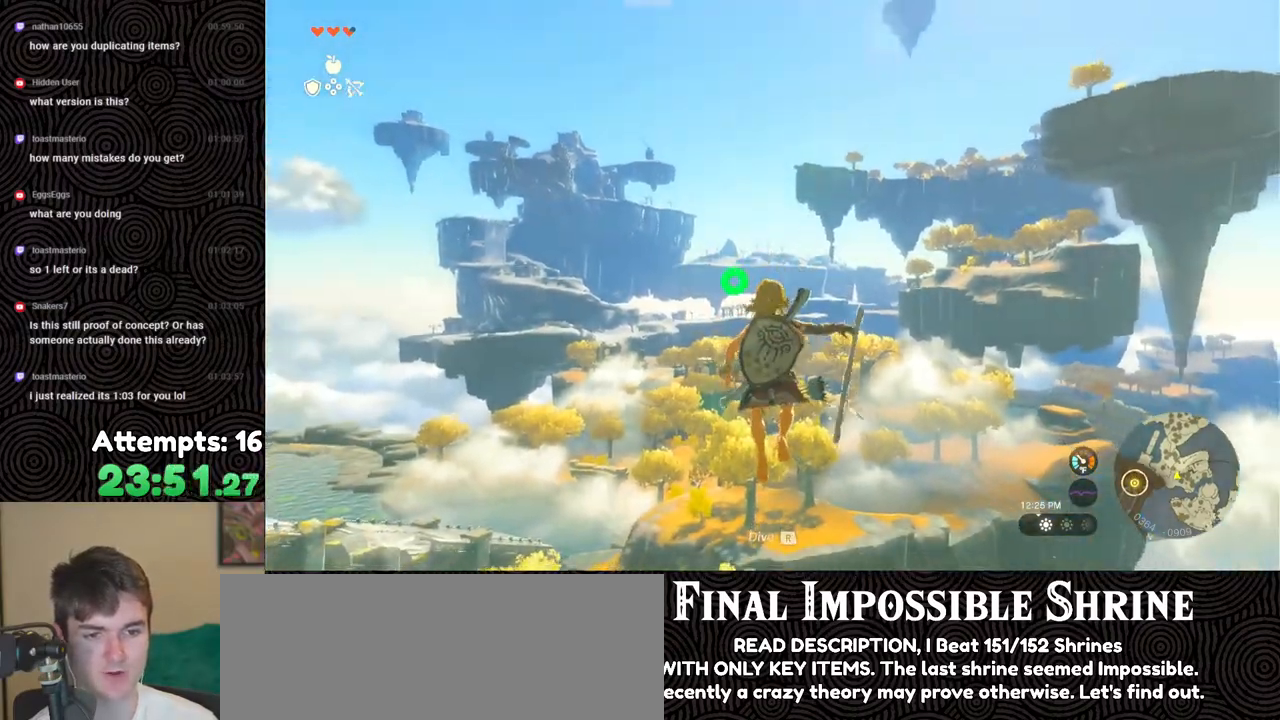
{"buttons": ["L2", "R2"], "left_stick": "center", "right_stick": "center", "events": [[83, "Y", "down"], [167, "Y", "up"], [233, "R2", "up"], [383, "R2", "down"]]}
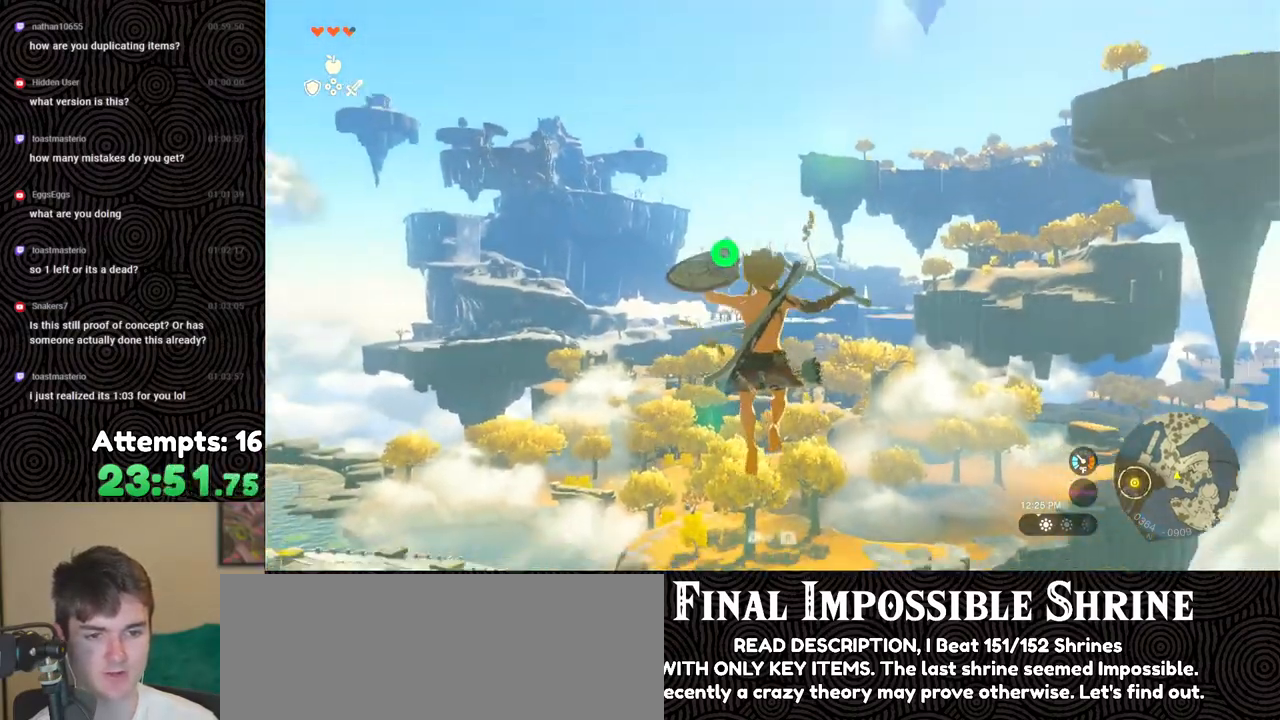
{"buttons": ["L2"], "left_stick": "center", "right_stick": "center", "events": [[300, "Y", "down"], [367, "Y", "up"], [450, "R2", "up"]]}
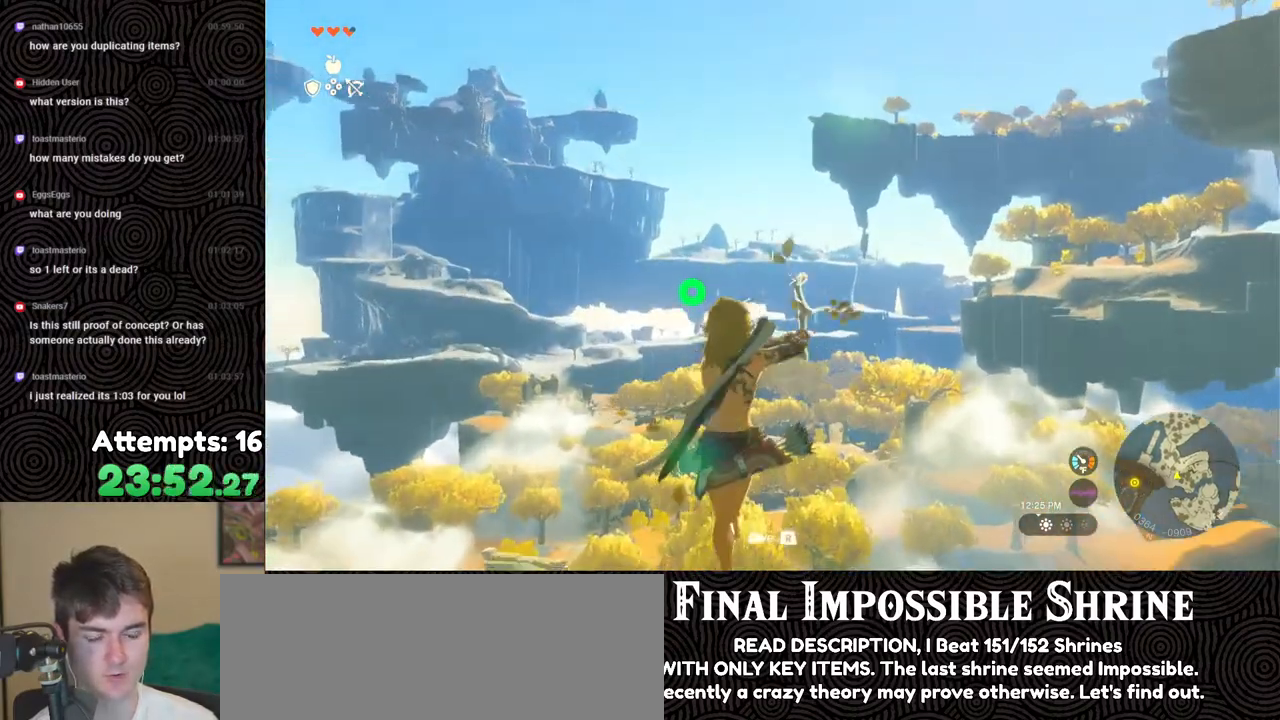
{"buttons": ["L2", "R2"], "left_stick": "center", "right_stick": "center", "events": [[150, "R2", "down"]]}
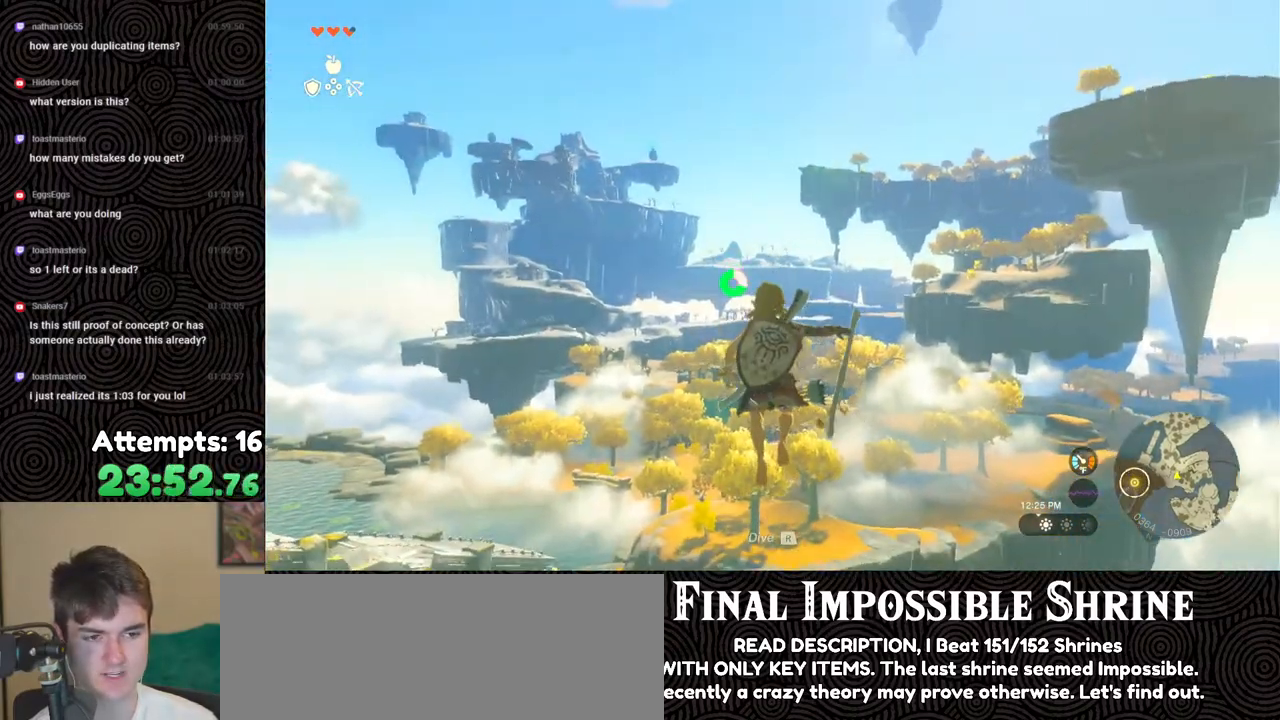
{"buttons": ["L2", "R2"], "left_stick": "center", "right_stick": "center", "events": [[83, "Y", "down"], [167, "Y", "up"], [250, "R2", "up"], [433, "R2", "down"]]}
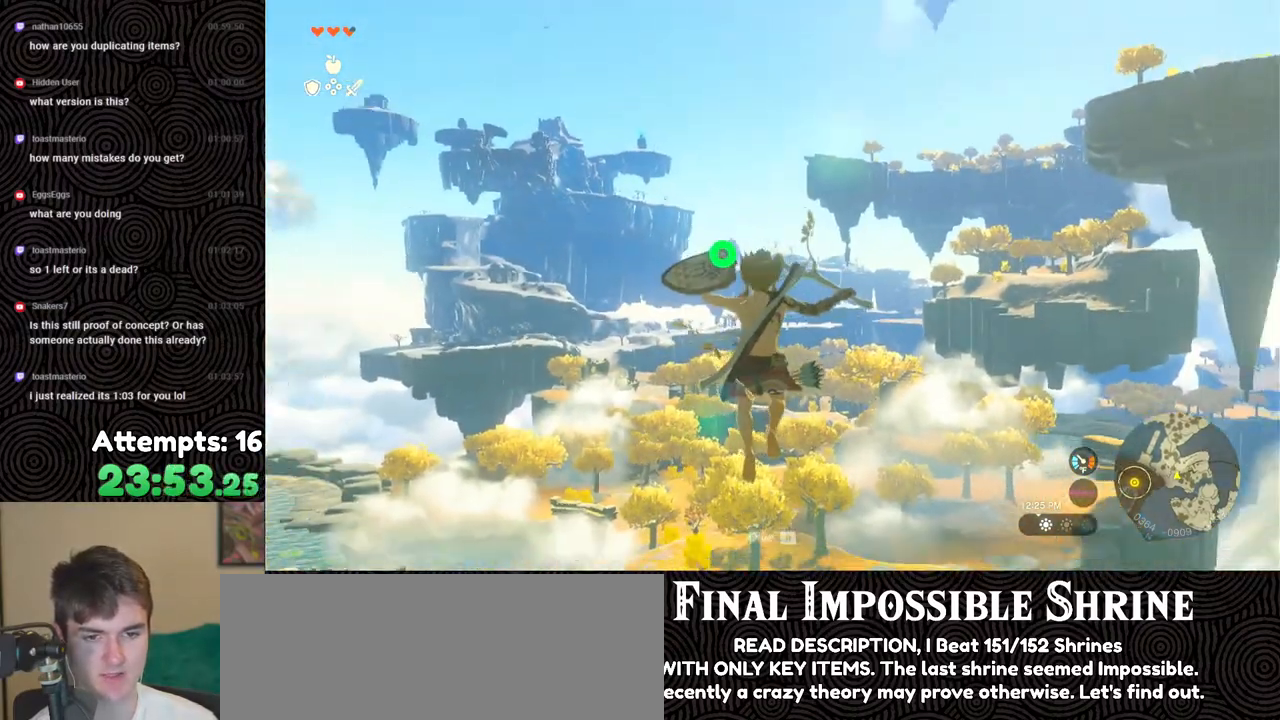
{"buttons": ["L2"], "left_stick": "center", "right_stick": "center", "events": [[333, "Y", "down"], [433, "Y", "up"], [500, "R2", "up"]]}
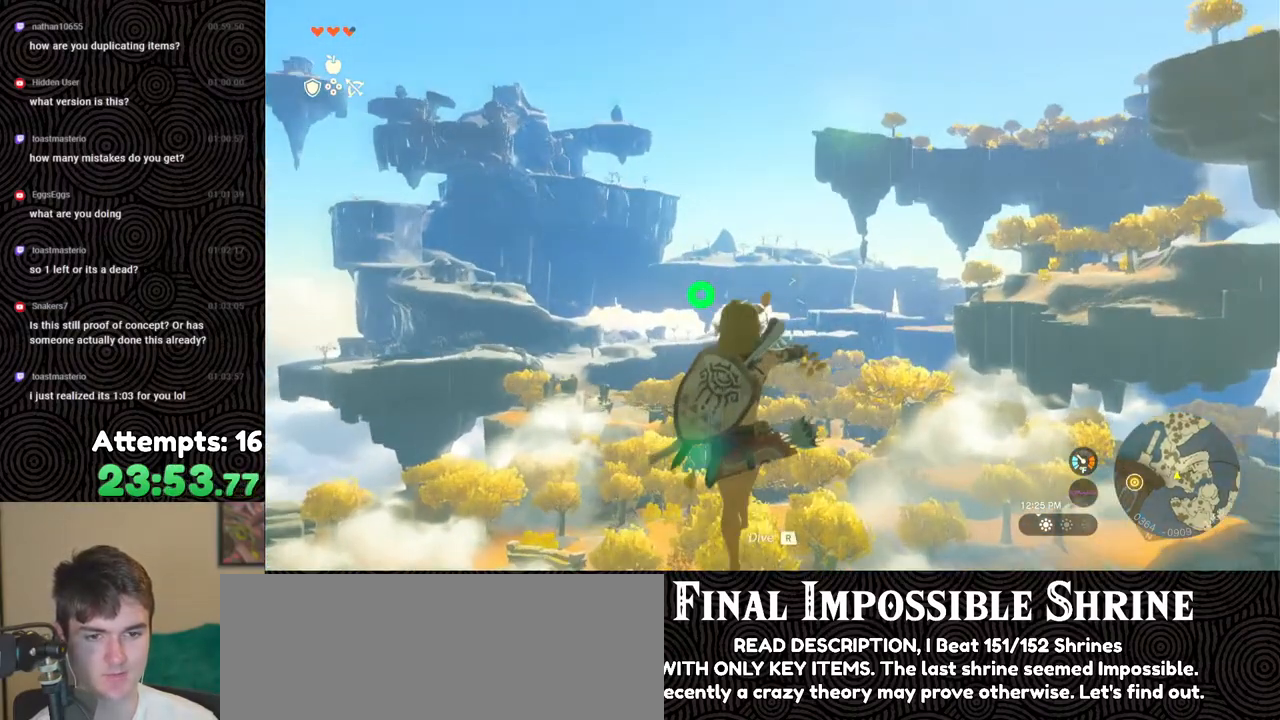
{"buttons": ["L2", "R2"], "left_stick": "center", "right_stick": "center", "events": [[133, "R2", "down"]]}
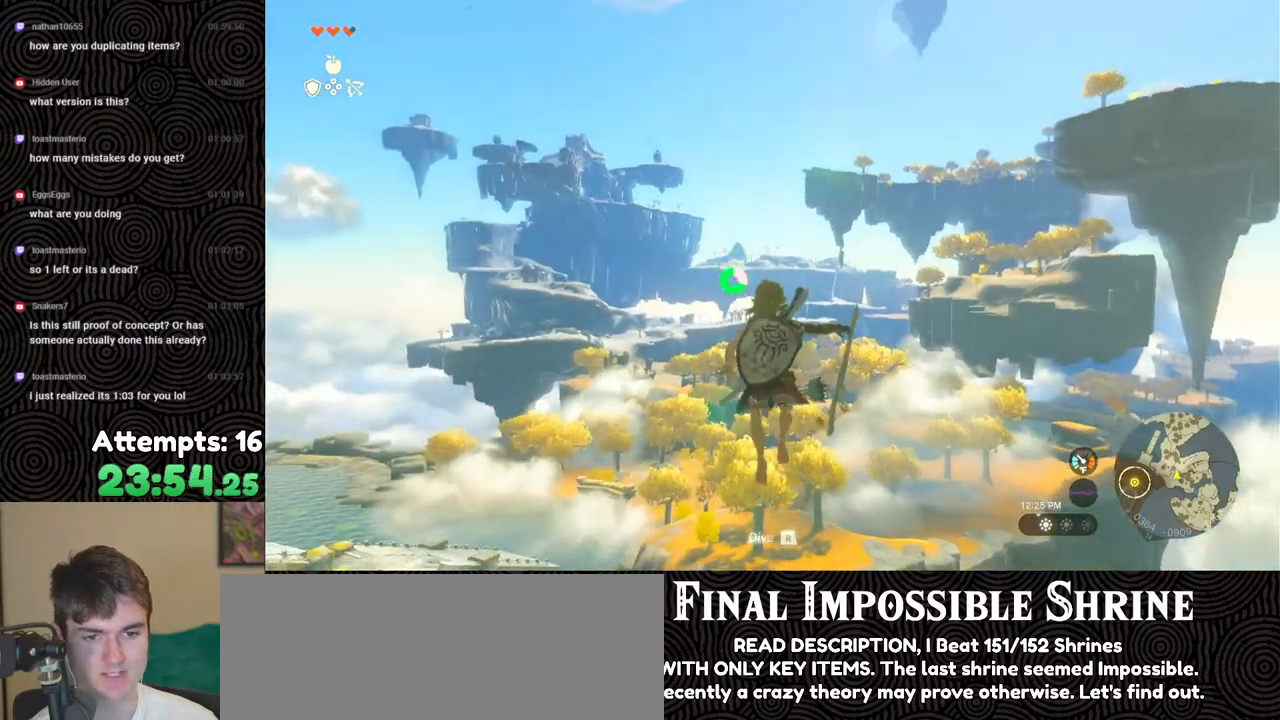
{"buttons": ["L2", "R2"], "left_stick": "center", "right_stick": "center", "events": [[83, "Y", "down"], [167, "Y", "up"], [200, "R2", "up"], [383, "R2", "down"]]}
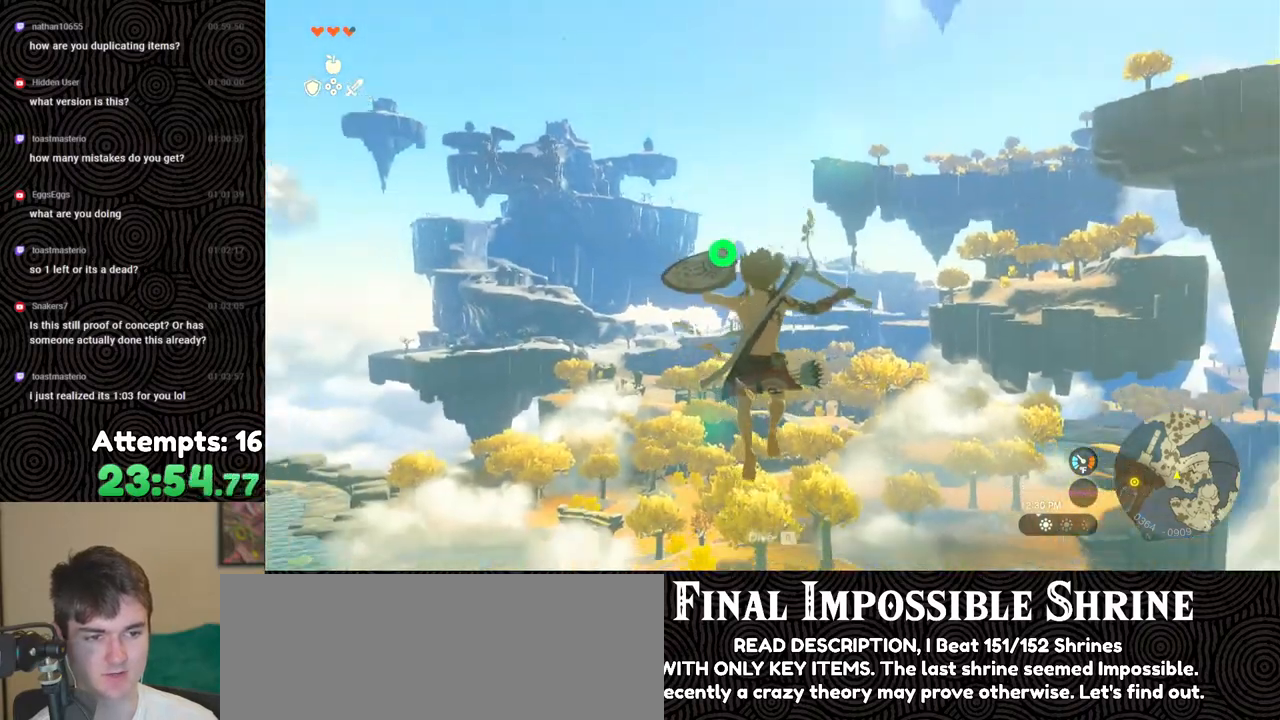
{"buttons": ["L2"], "left_stick": "center", "right_stick": "center", "events": [[317, "Y", "down"], [383, "Y", "up"], [450, "R2", "up"]]}
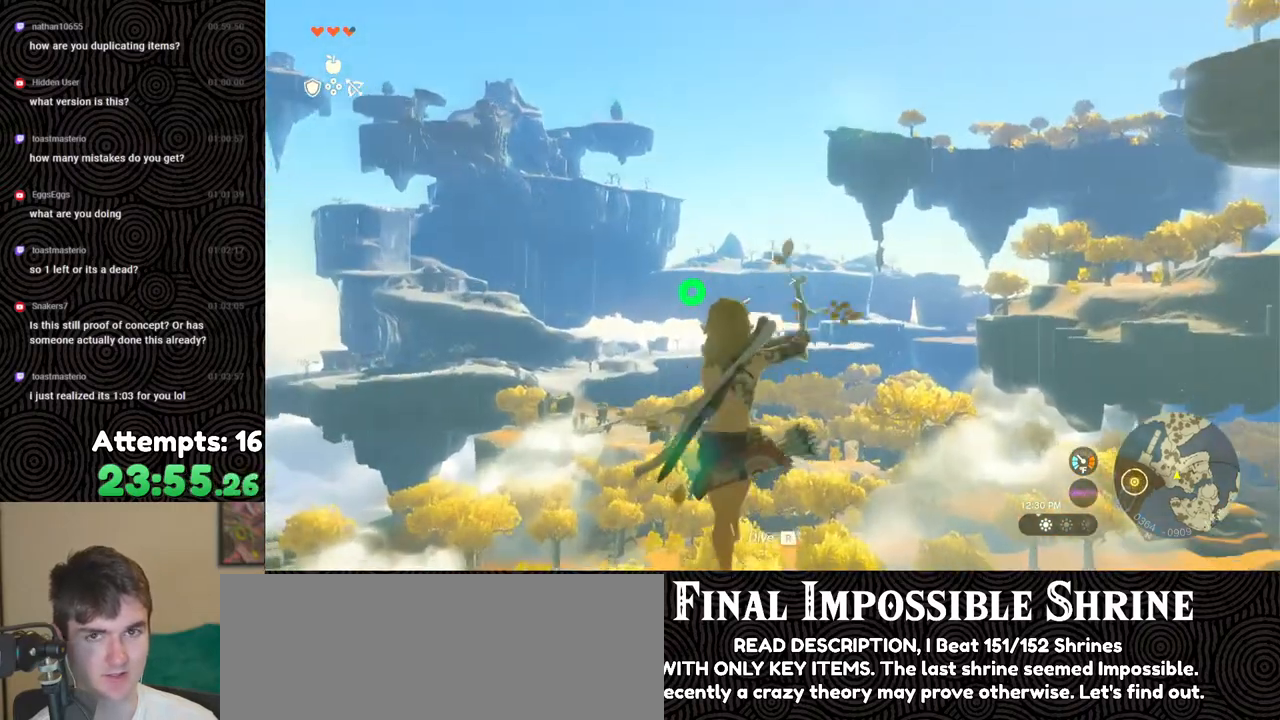
{"buttons": ["L2", "R2"], "left_stick": "center", "right_stick": "center", "events": [[150, "R2", "down"]]}
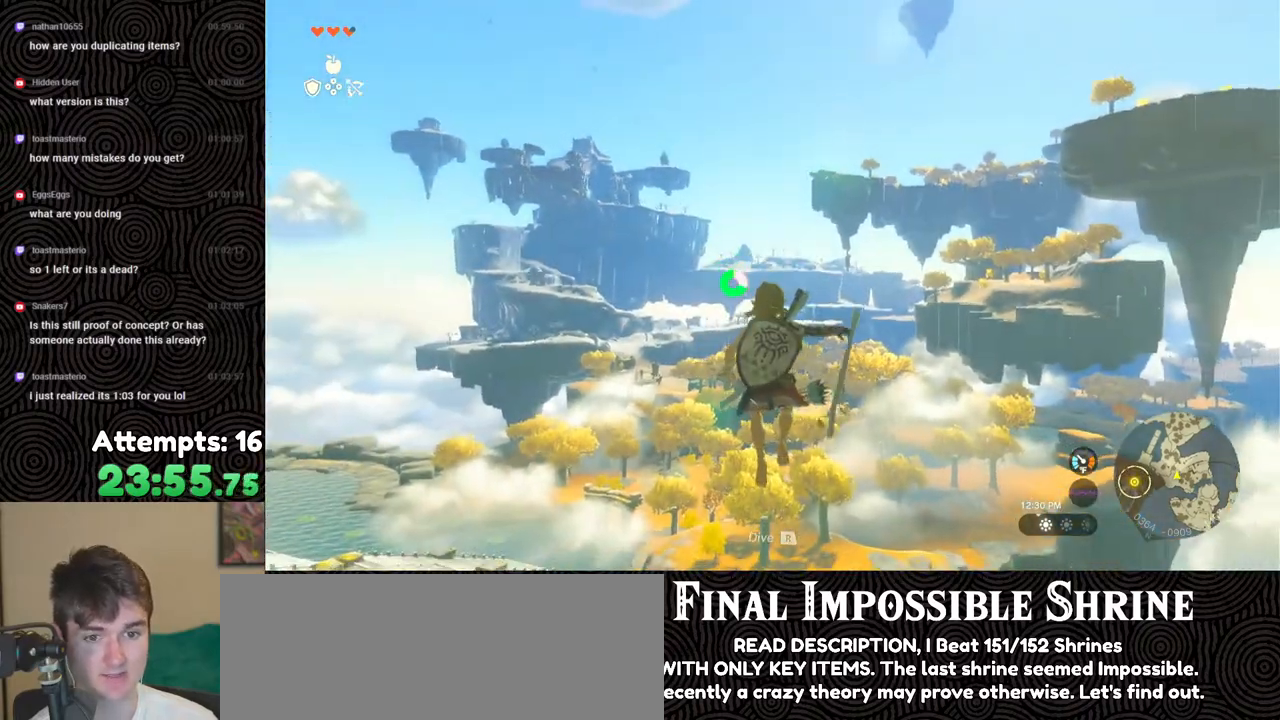
{"buttons": ["L2", "R2"], "left_stick": "center", "right_stick": "center", "events": [[50, "Y", "down"], [133, "Y", "up"], [183, "R2", "up"], [417, "R2", "down"]]}
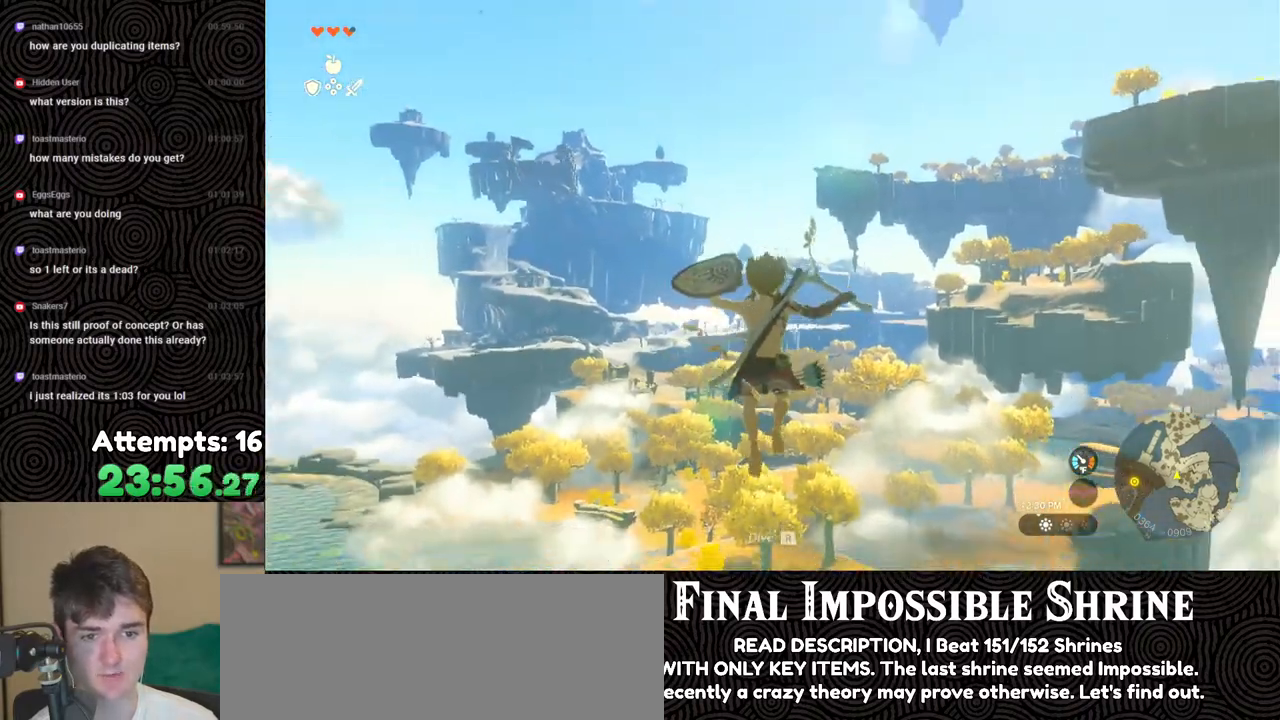
{"buttons": ["L2", "R2"], "left_stick": "center", "right_stick": "center", "events": [[383, "Y", "down"], [483, "Y", "up"]]}
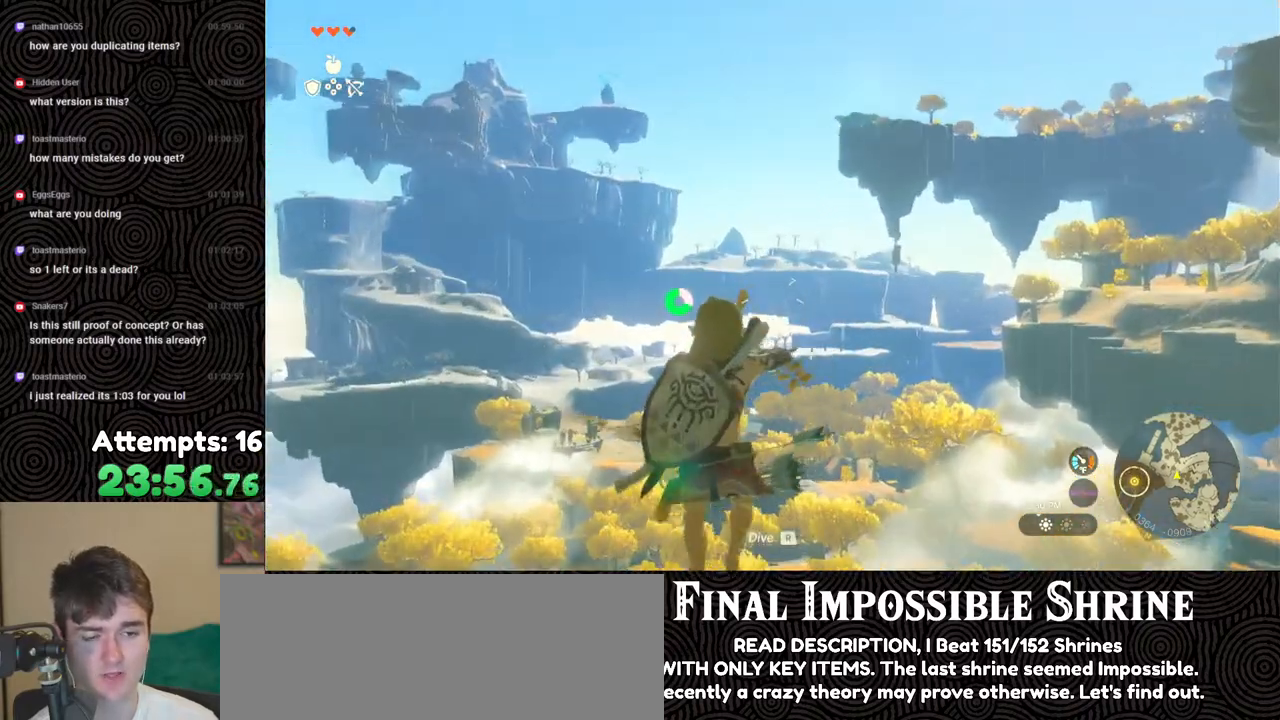
{"buttons": ["L2", "R2"], "left_stick": "center", "right_stick": "center", "events": [[17, "R2", "up"], [200, "R2", "down"]]}
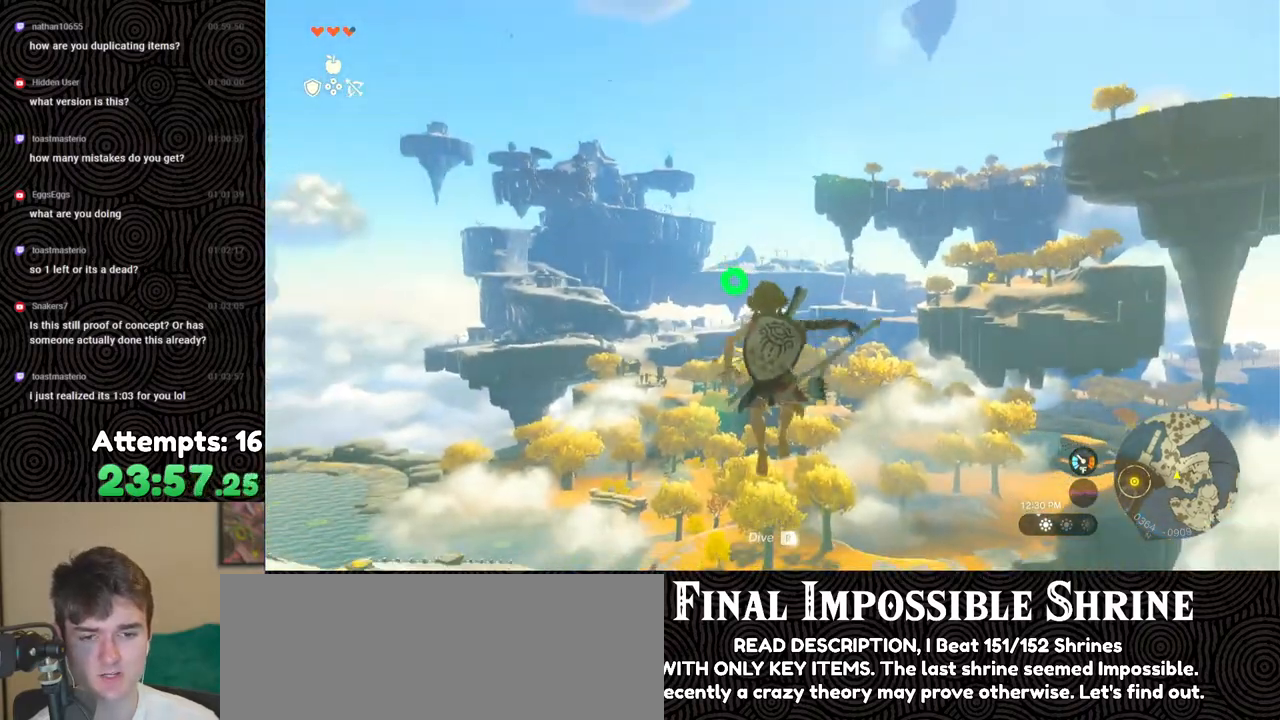
{"buttons": ["L2", "R2"], "left_stick": "center", "right_stick": "center", "events": [[100, "Y", "down"], [200, "Y", "up"], [250, "R2", "up"], [433, "R2", "down"]]}
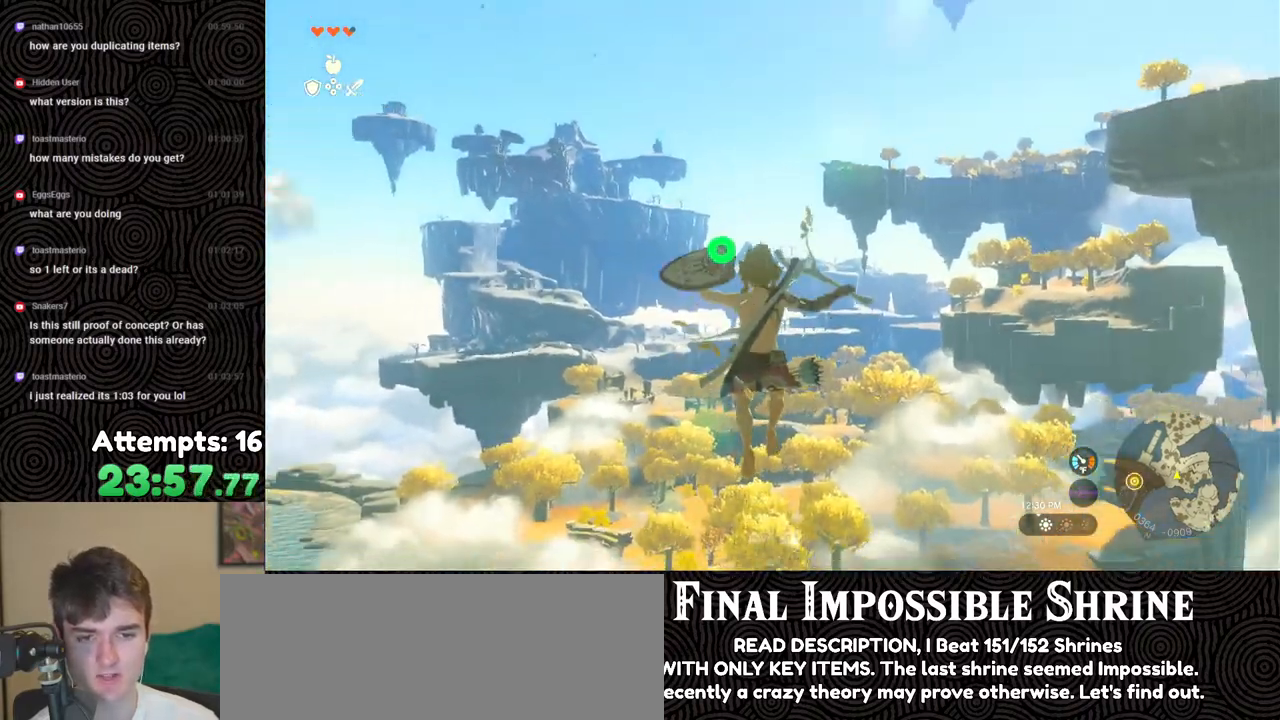
{"buttons": ["L2", "R2"], "left_stick": "center", "right_stick": "center", "events": [[367, "Y", "down"], [450, "Y", "up"]]}
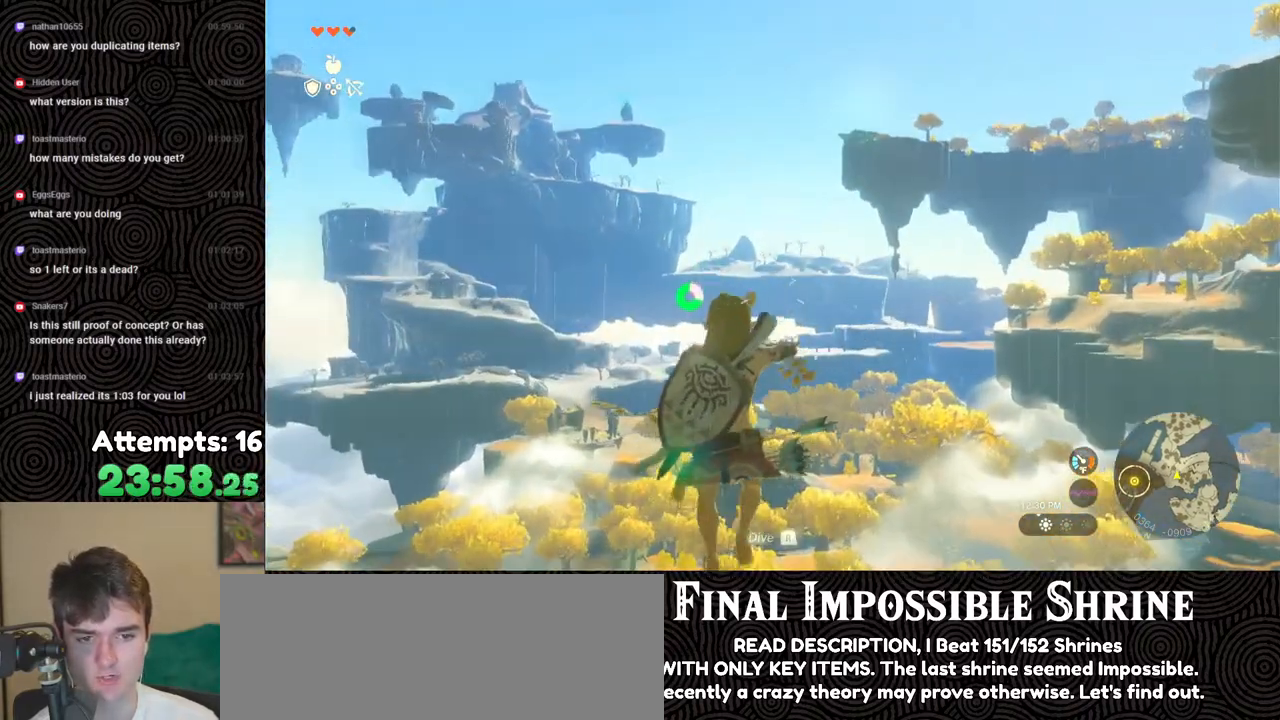
{"buttons": ["L2", "R2"], "left_stick": "center", "right_stick": "center", "events": [[17, "R2", "up"], [200, "R2", "down"]]}
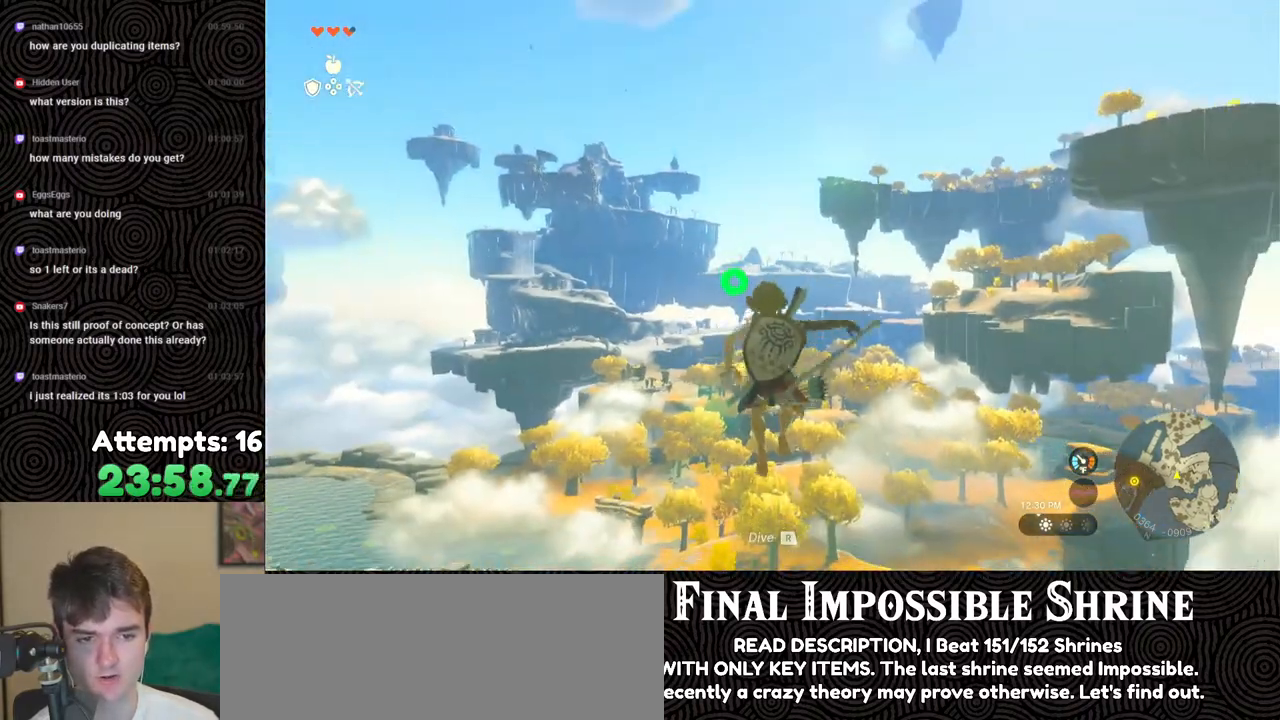
{"buttons": ["L2", "R2"], "left_stick": "center", "right_stick": "center", "events": [[100, "Y", "down"], [217, "Y", "up"], [250, "R2", "up"], [433, "R2", "down"]]}
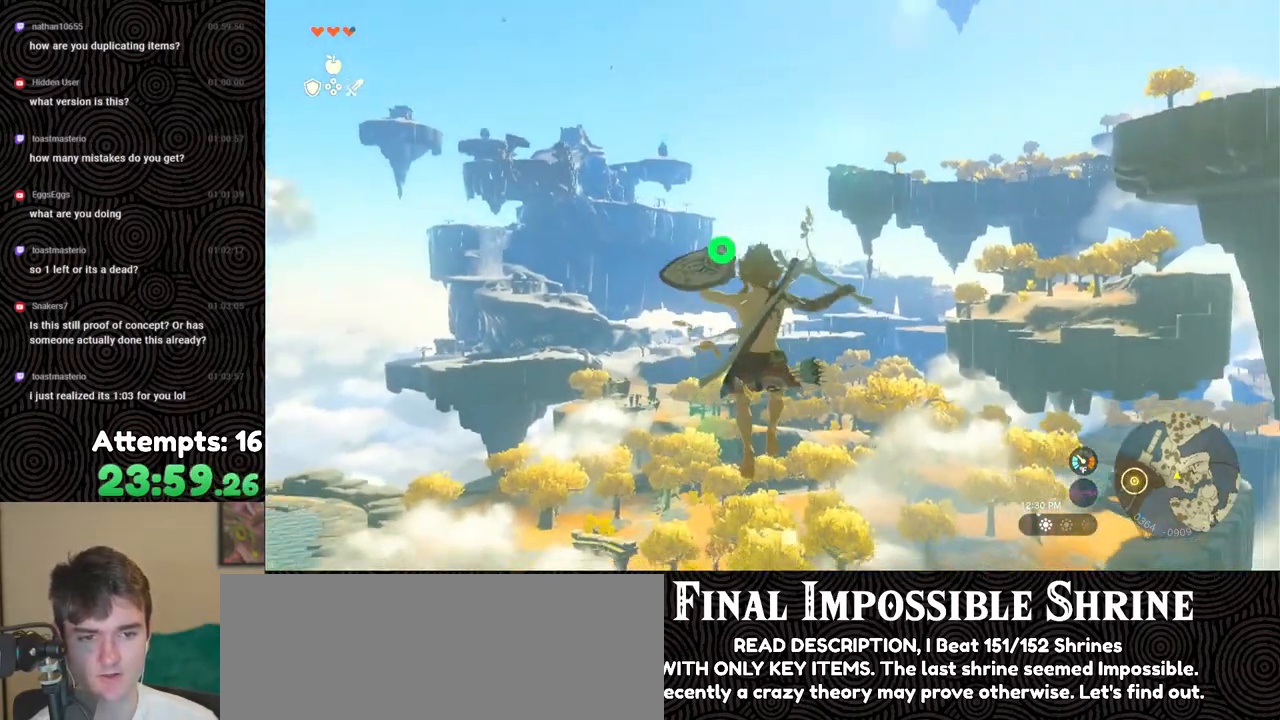
{"buttons": ["L2"], "left_stick": "center", "right_stick": "center", "events": [[317, "Y", "down"], [417, "Y", "up"], [467, "R2", "up"]]}
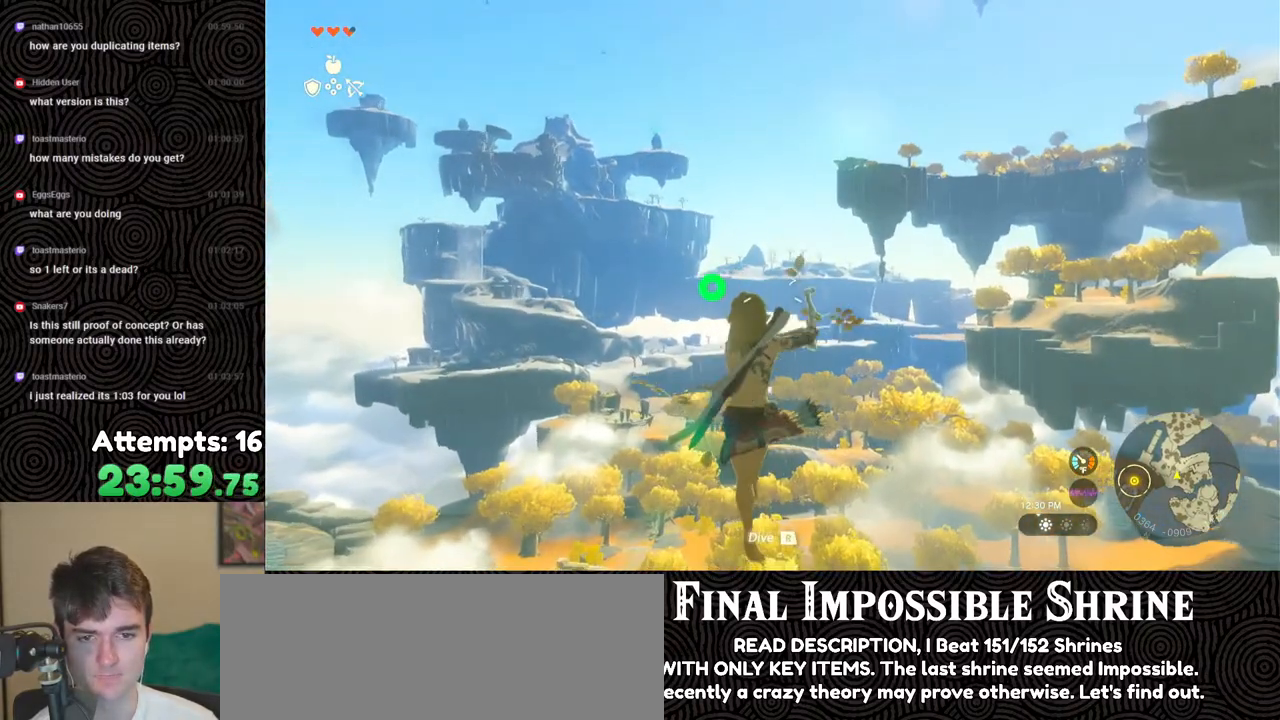
{"buttons": ["L2", "R2"], "left_stick": "center", "right_stick": "center", "events": [[133, "R2", "down"]]}
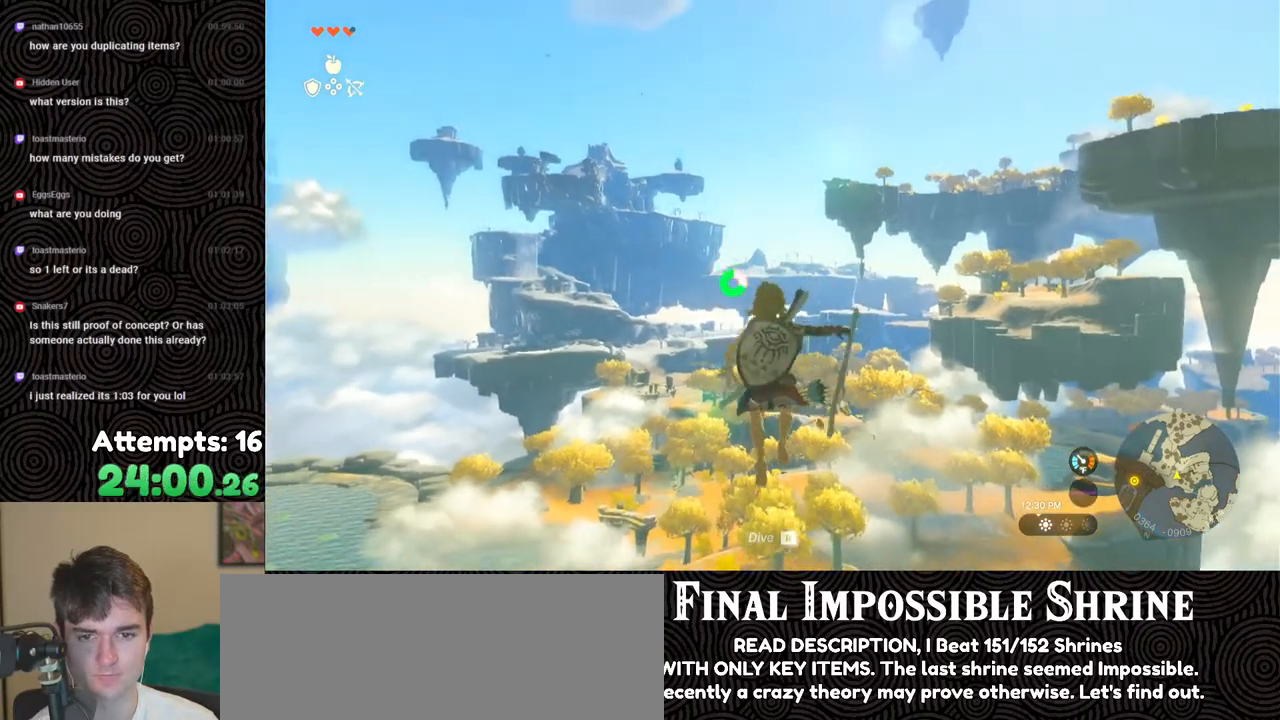
{"buttons": ["L2", "R2"], "left_stick": "center", "right_stick": "center", "events": [[50, "Y", "down"], [150, "Y", "up"], [217, "R2", "up"], [417, "R2", "down"]]}